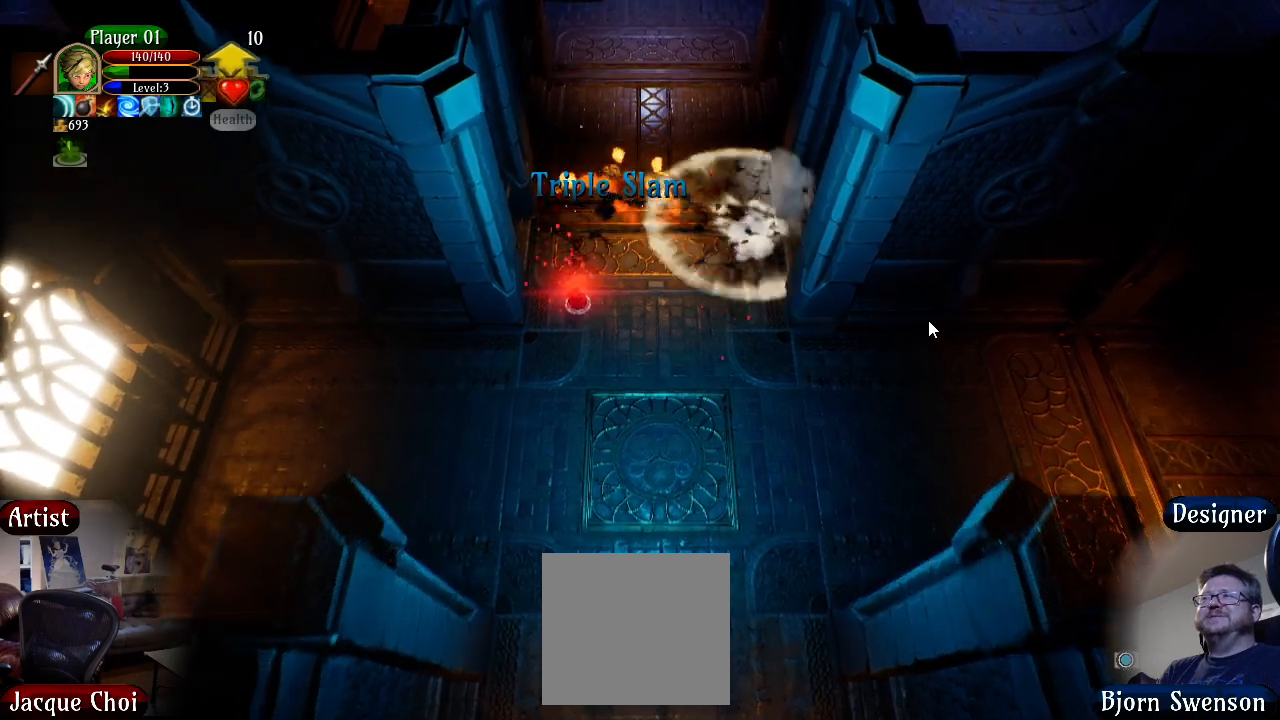
Gameplay with a controller (Xbox layout); each line is a JSON object with the inputs held at the frame after it. "events" lists button and stick changes between this image and that frame as [ms after this image, input, new state], when the widget could be followed in between.
{"buttons": [], "left_stick": "up", "right_stick": "center", "events": [[50, "right_stick", "center"], [317, "left_stick", "up"]]}
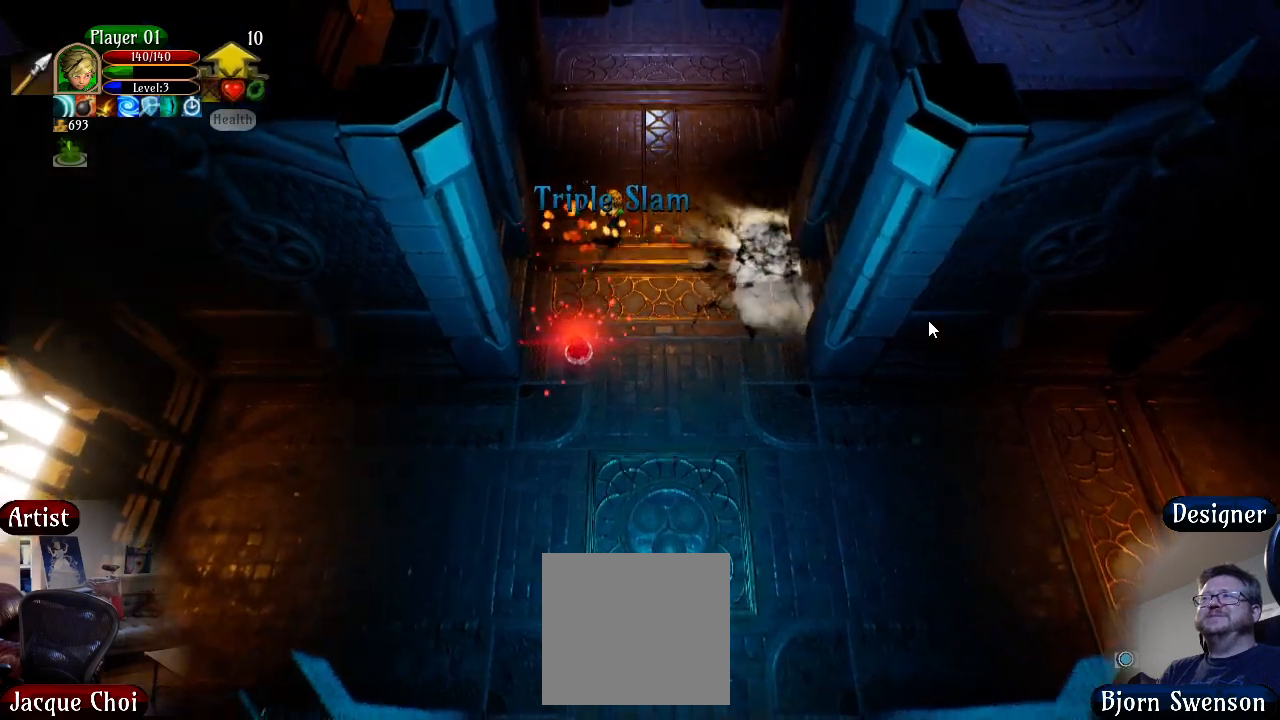
{"buttons": [], "left_stick": "up", "right_stick": "center", "events": []}
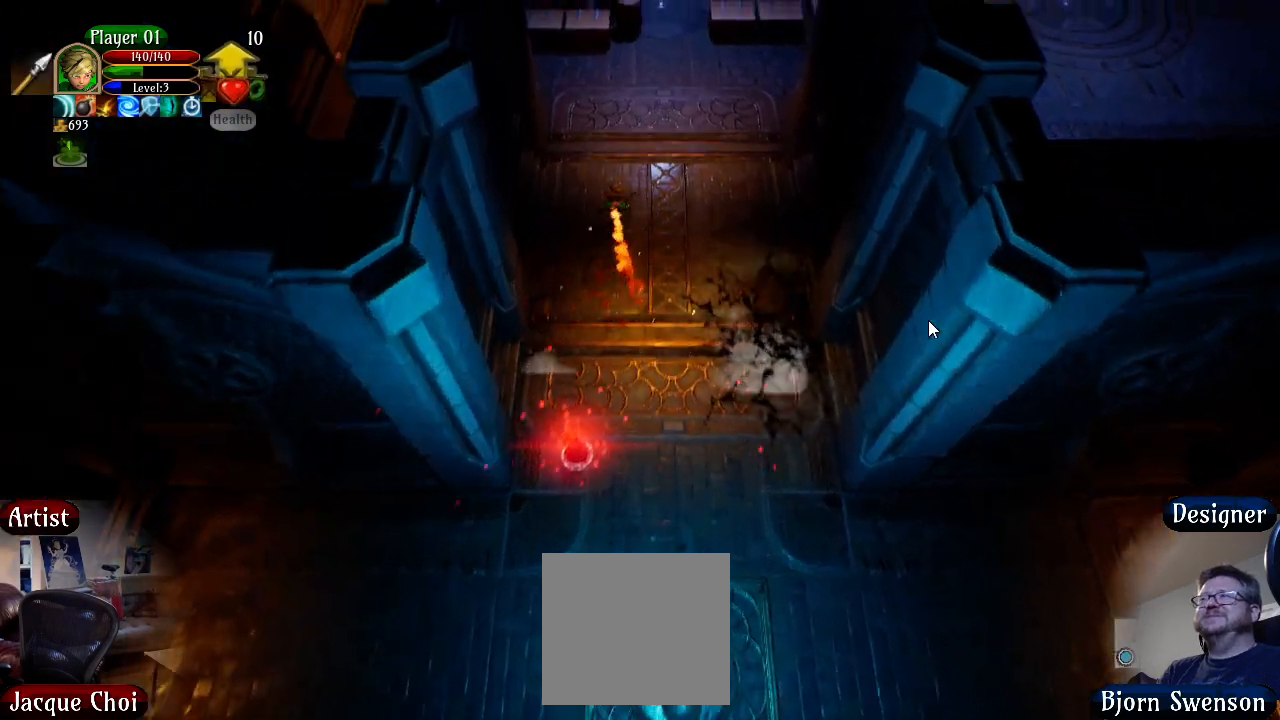
{"buttons": [], "left_stick": "up", "right_stick": "center", "events": []}
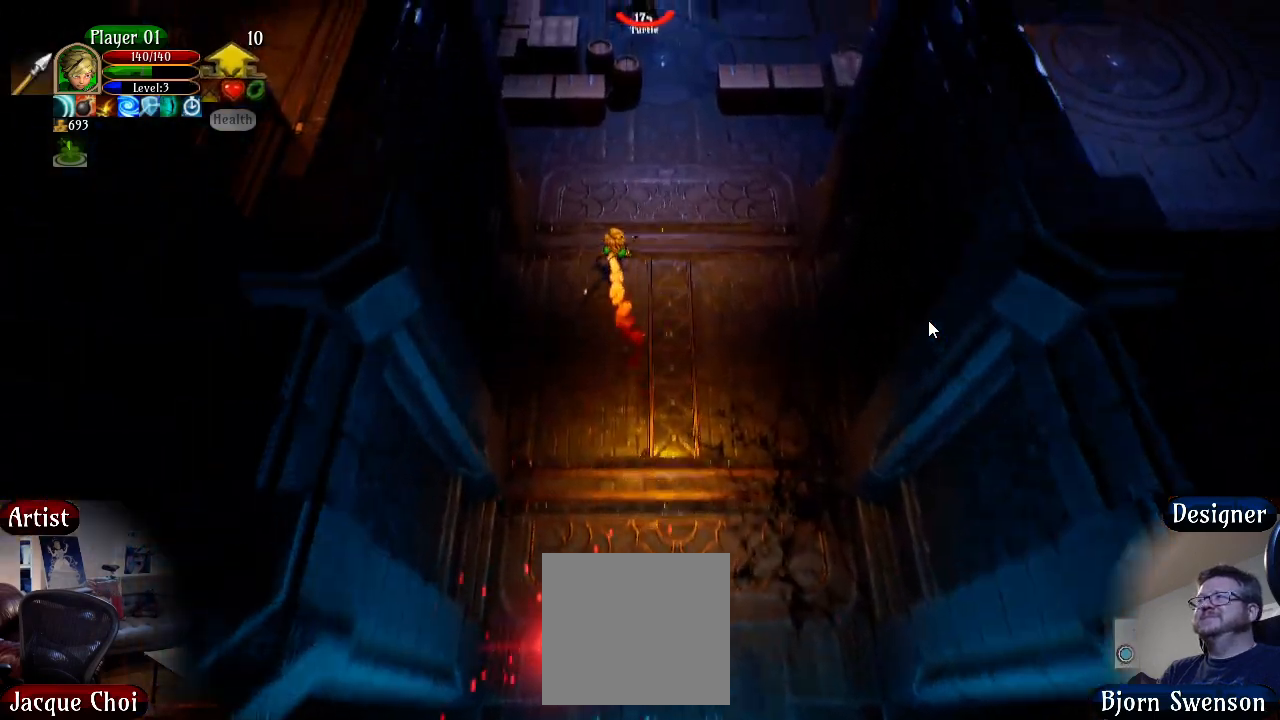
{"buttons": [], "left_stick": "up-right", "right_stick": "center", "events": [[167, "left_stick", "up-right"]]}
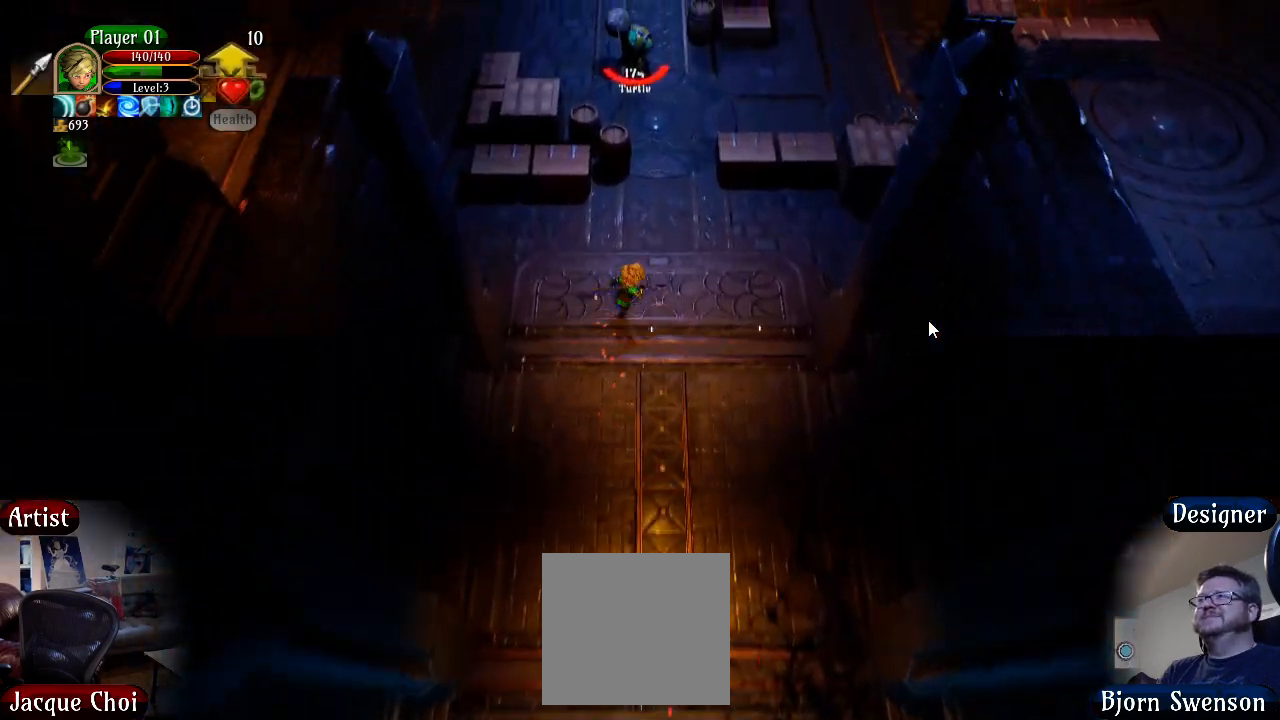
{"buttons": [], "left_stick": "right", "right_stick": "center", "events": [[367, "left_stick", "right"]]}
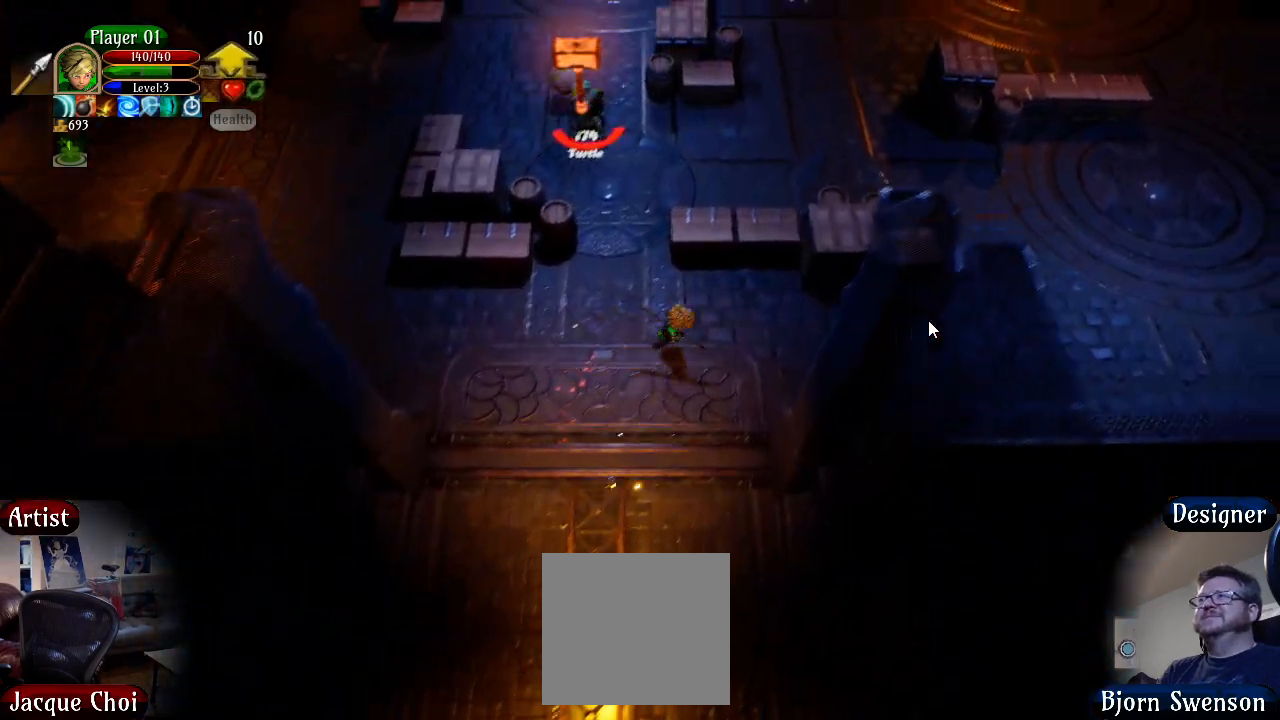
{"buttons": [], "left_stick": "right", "right_stick": "center", "events": []}
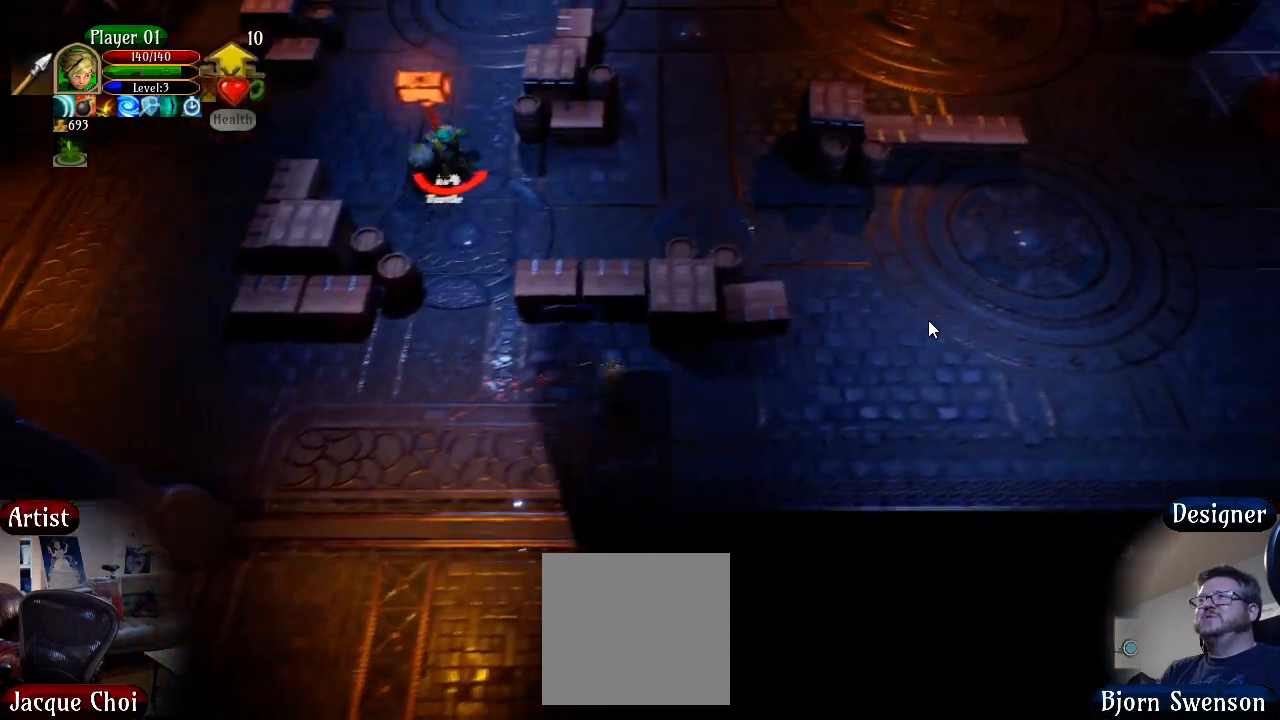
{"buttons": [], "left_stick": "up-right", "right_stick": "center", "events": [[450, "left_stick", "up-right"]]}
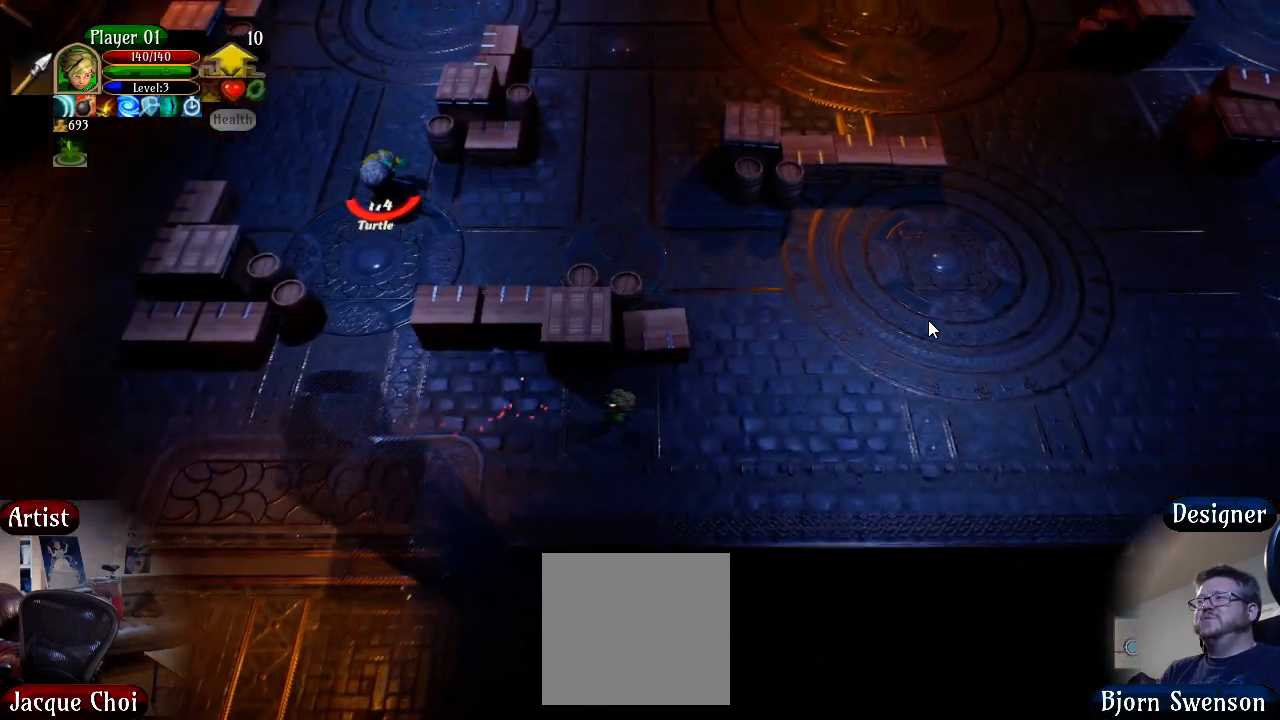
{"buttons": [], "left_stick": "up", "right_stick": "center", "events": [[500, "left_stick", "up"]]}
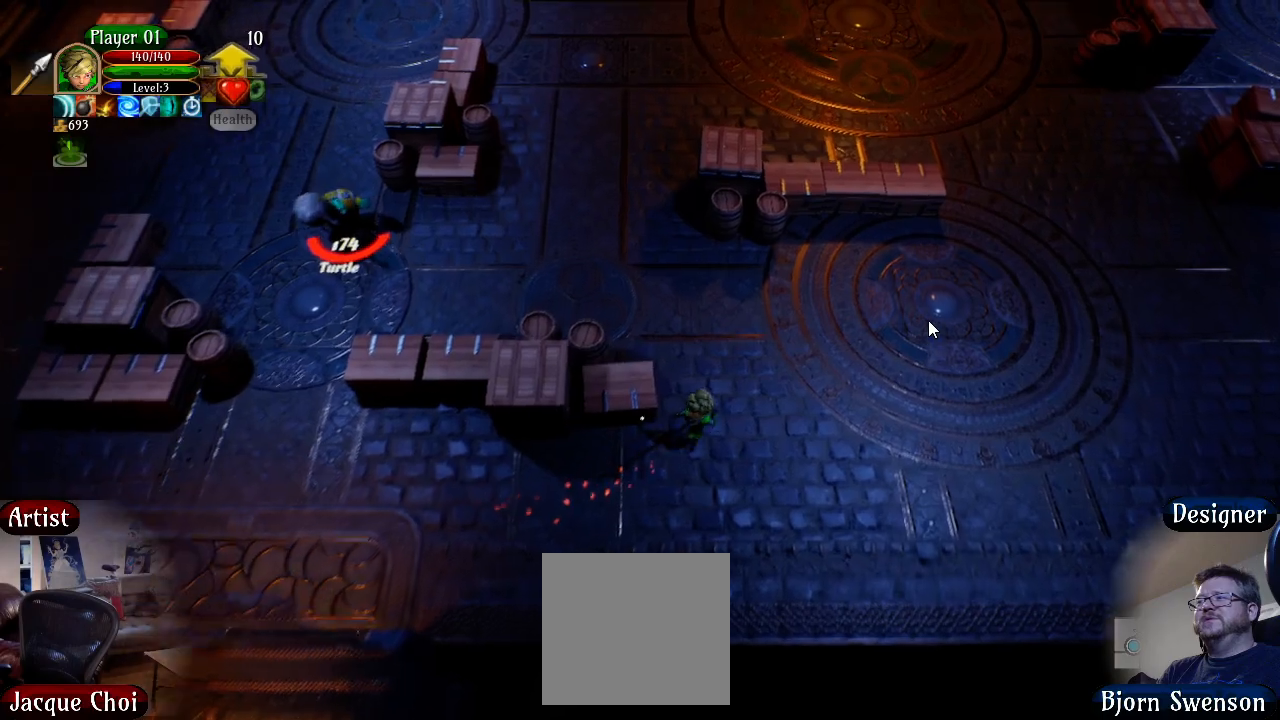
{"buttons": [], "left_stick": "up-left", "right_stick": "center", "events": [[100, "left_stick", "up-left"]]}
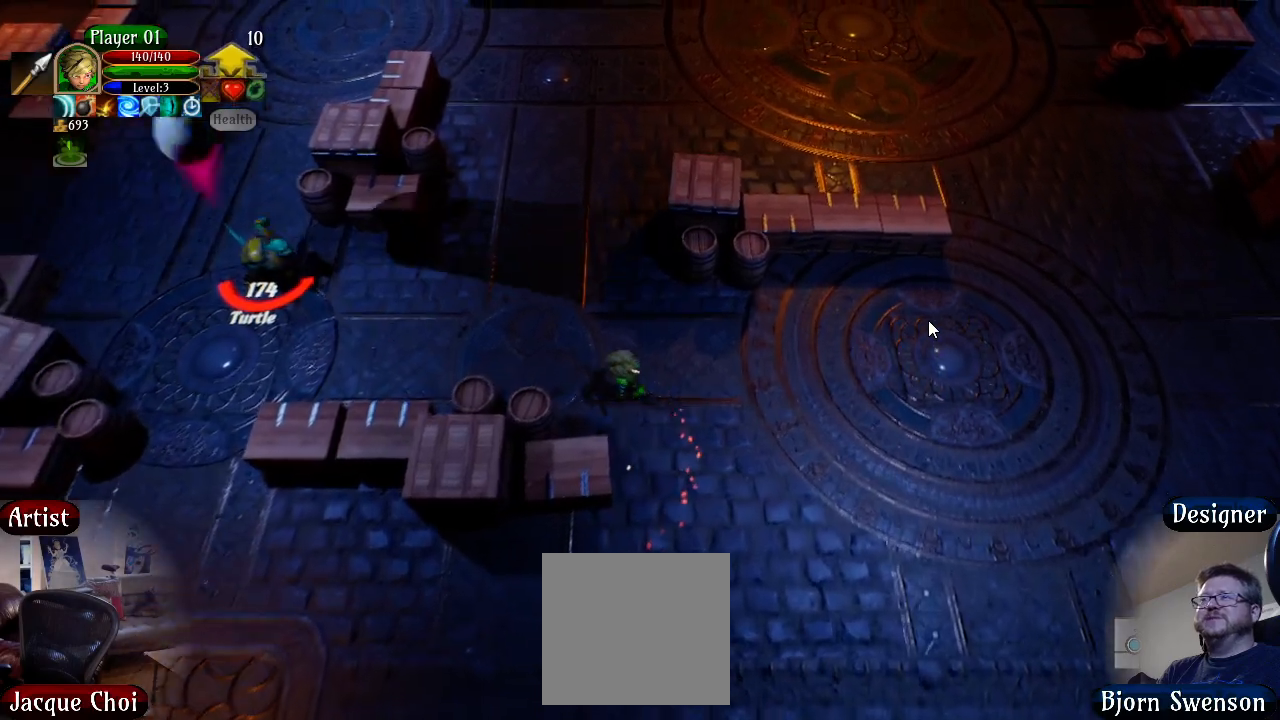
{"buttons": [], "left_stick": "up-left", "right_stick": "center", "events": []}
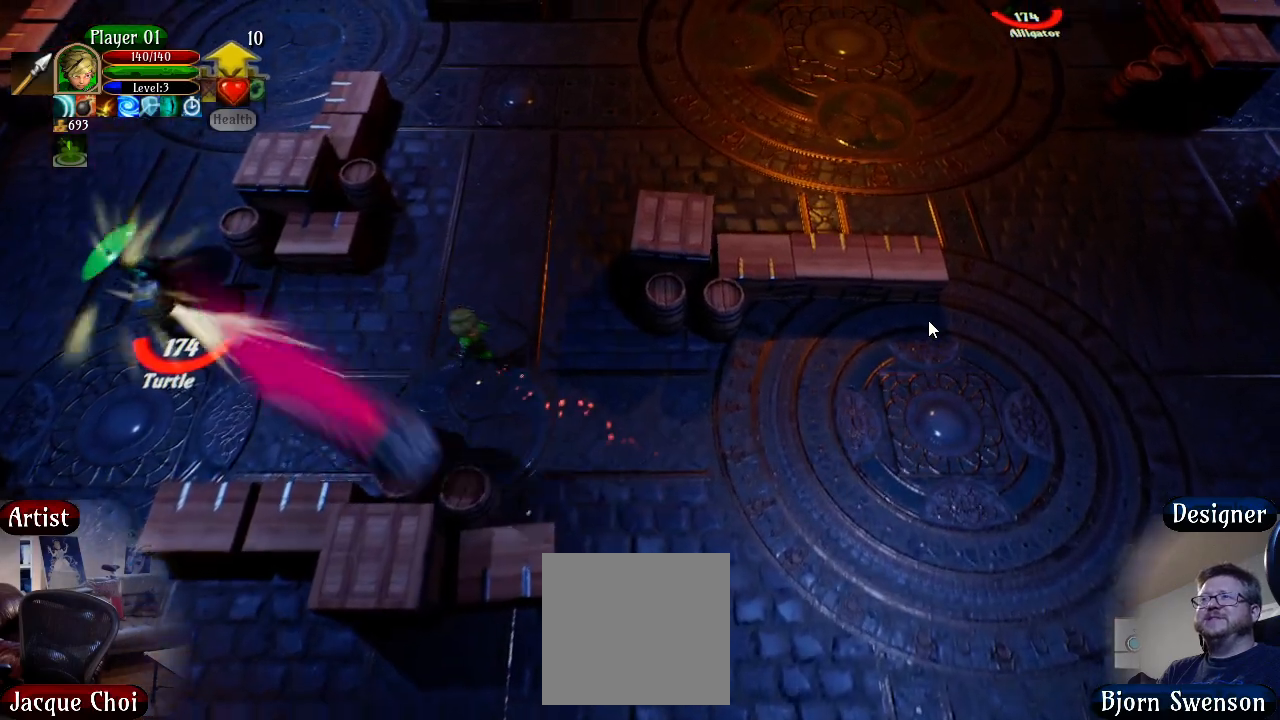
{"buttons": [], "left_stick": "left", "right_stick": "left", "events": [[333, "left_stick", "center"], [333, "right_stick", "left"], [467, "left_stick", "left"]]}
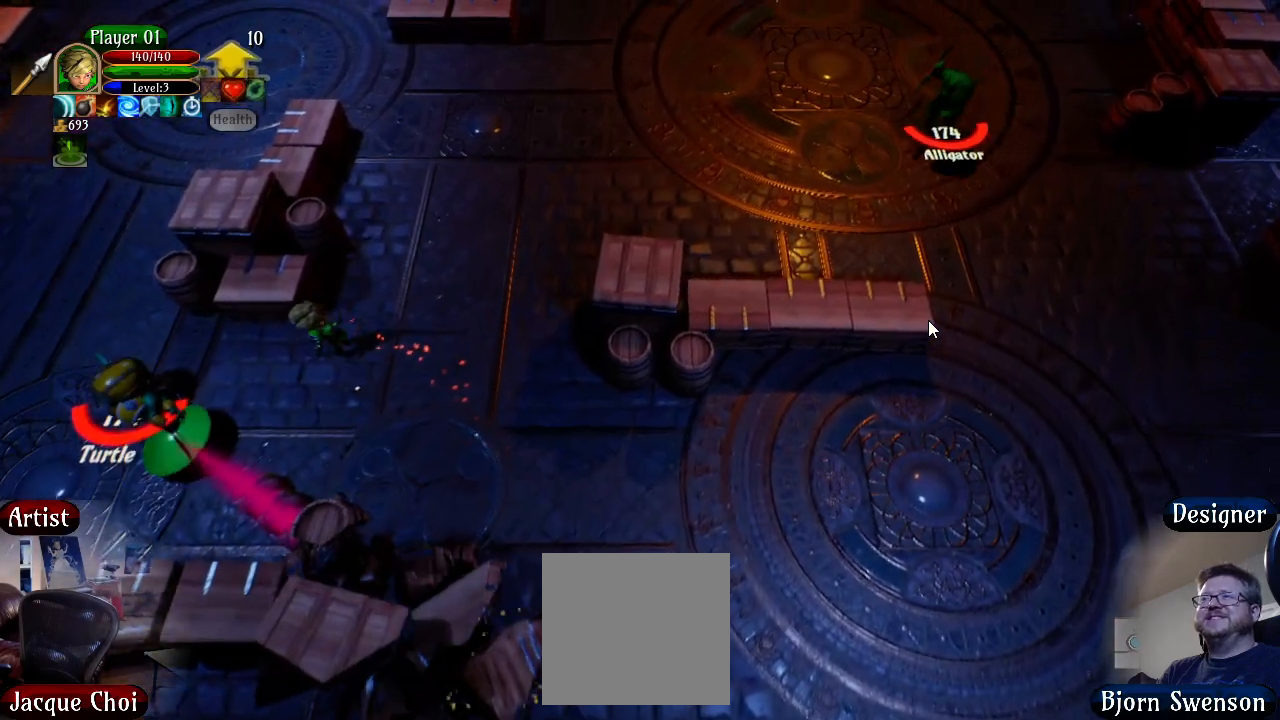
{"buttons": [], "left_stick": "center", "right_stick": "down-left", "events": [[117, "left_stick", "center"], [200, "left_stick", "left"], [200, "right_stick", "down-left"], [417, "left_stick", "center"]]}
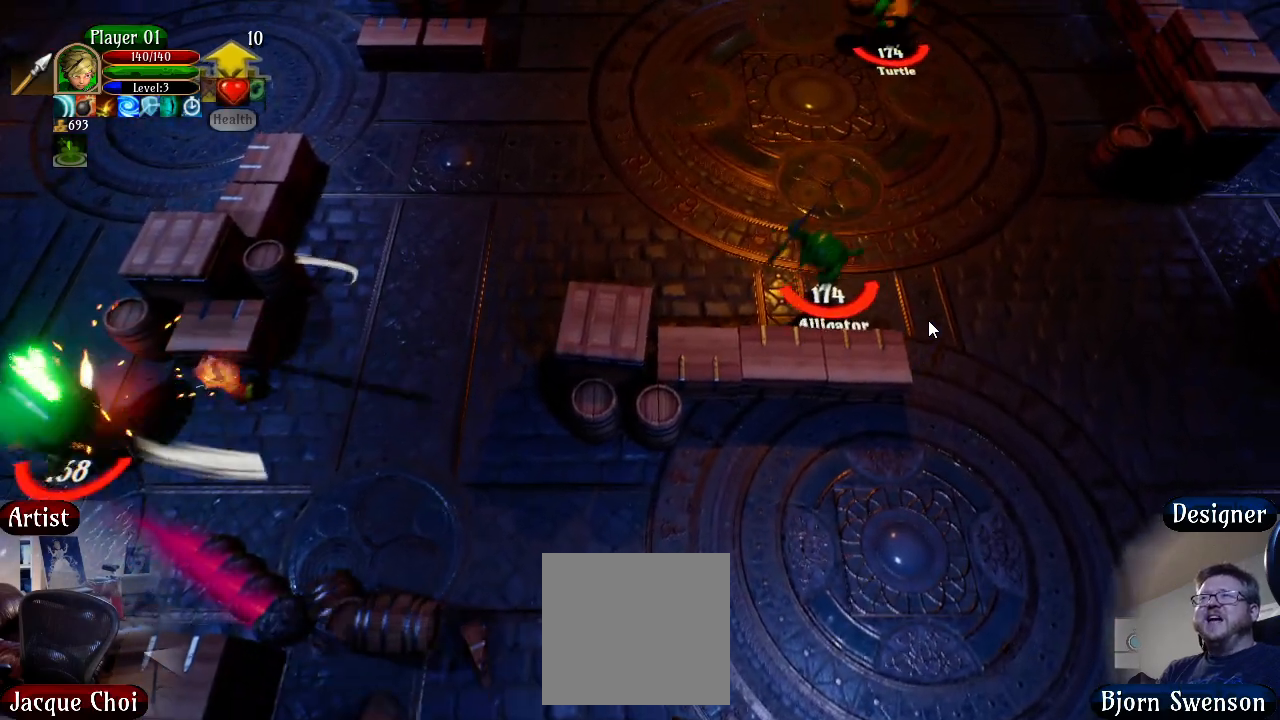
{"buttons": [], "left_stick": "right", "right_stick": "center", "events": [[83, "right_stick", "center"], [133, "left_stick", "right"]]}
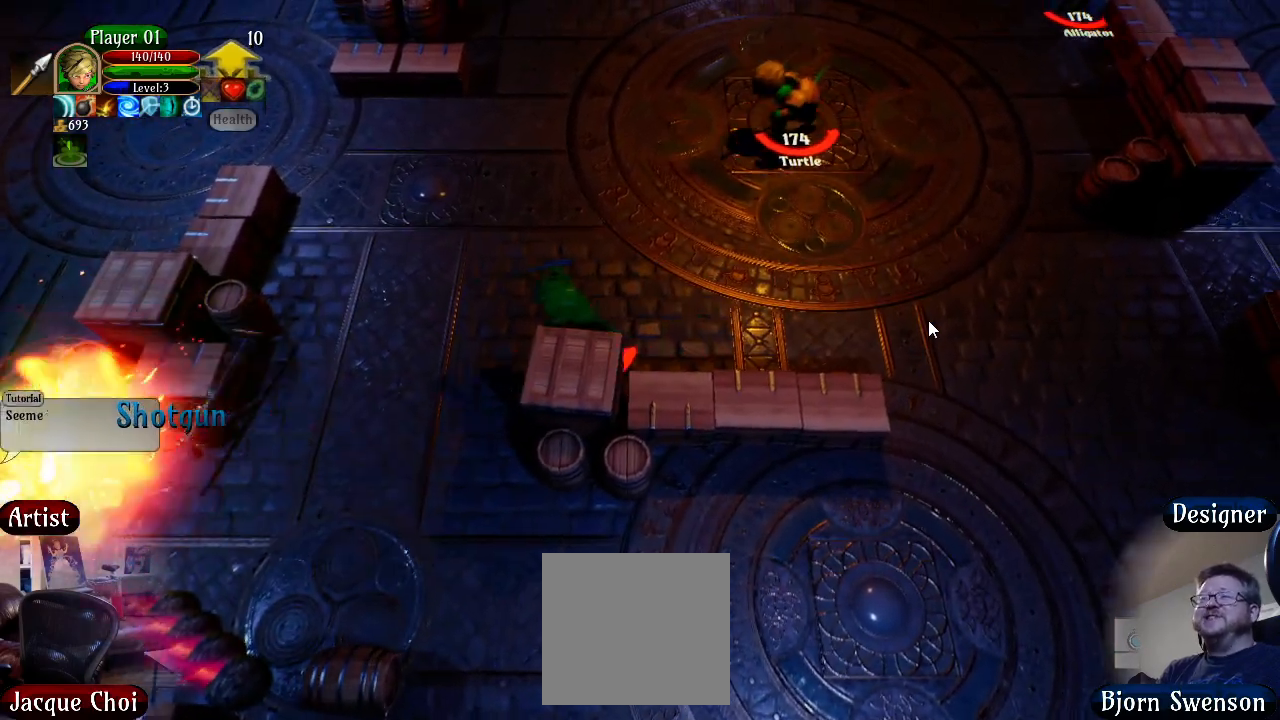
{"buttons": [], "left_stick": "up-right", "right_stick": "center", "events": [[267, "left_stick", "up-right"]]}
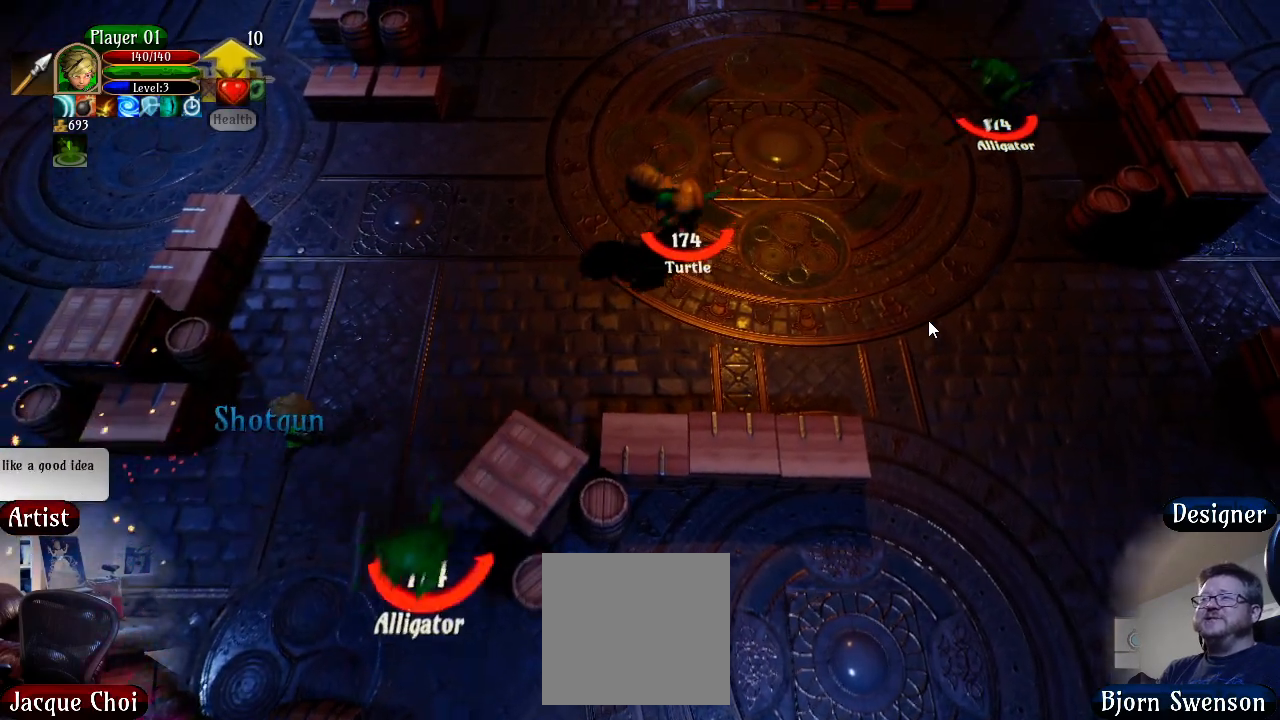
{"buttons": [], "left_stick": "up-right", "right_stick": "center", "events": [[117, "right_stick", "down-right"], [167, "left_stick", "center"], [267, "left_stick", "right"], [400, "left_stick", "up-right"], [450, "right_stick", "center"]]}
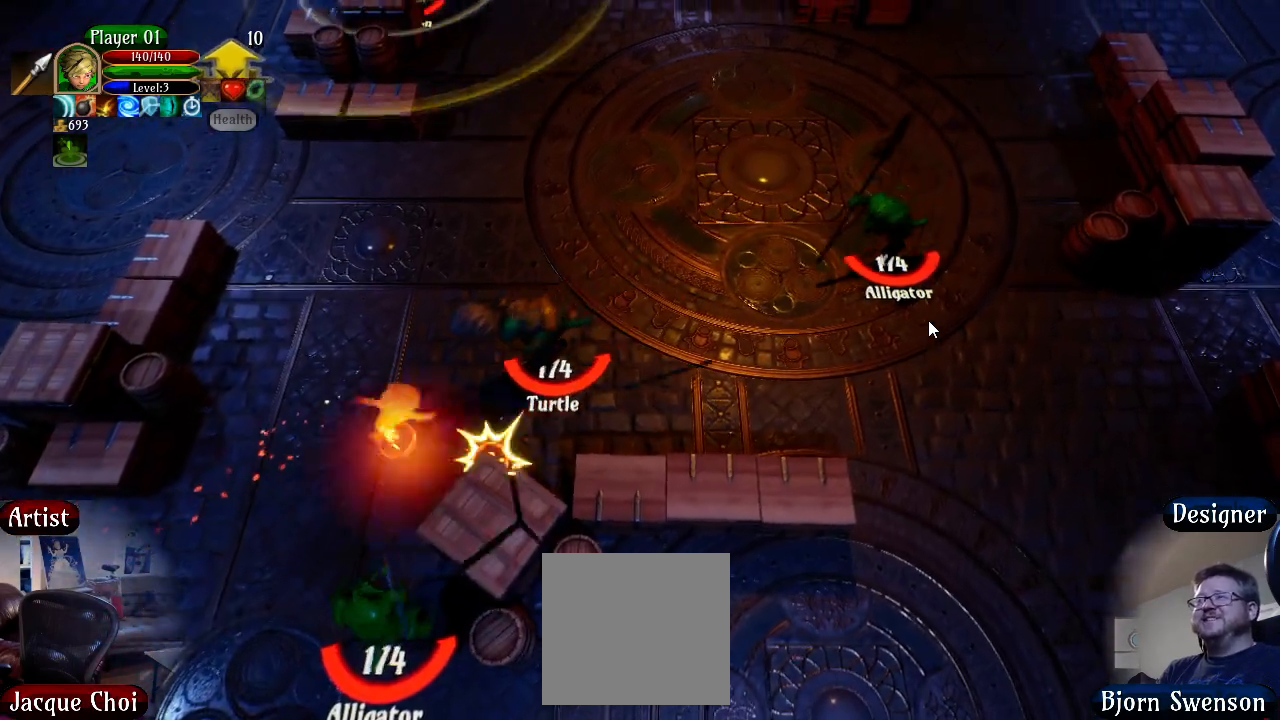
{"buttons": [], "left_stick": "up-right", "right_stick": "center", "events": []}
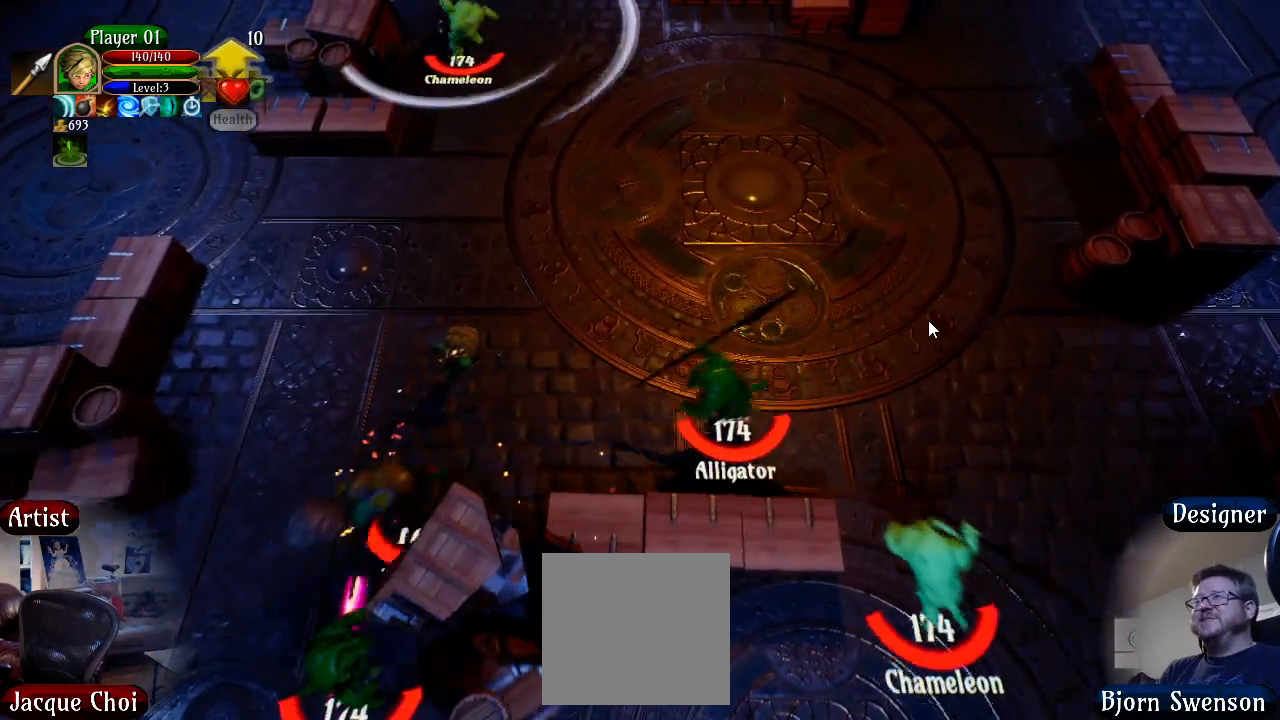
{"buttons": [], "left_stick": "up-right", "right_stick": "center", "events": []}
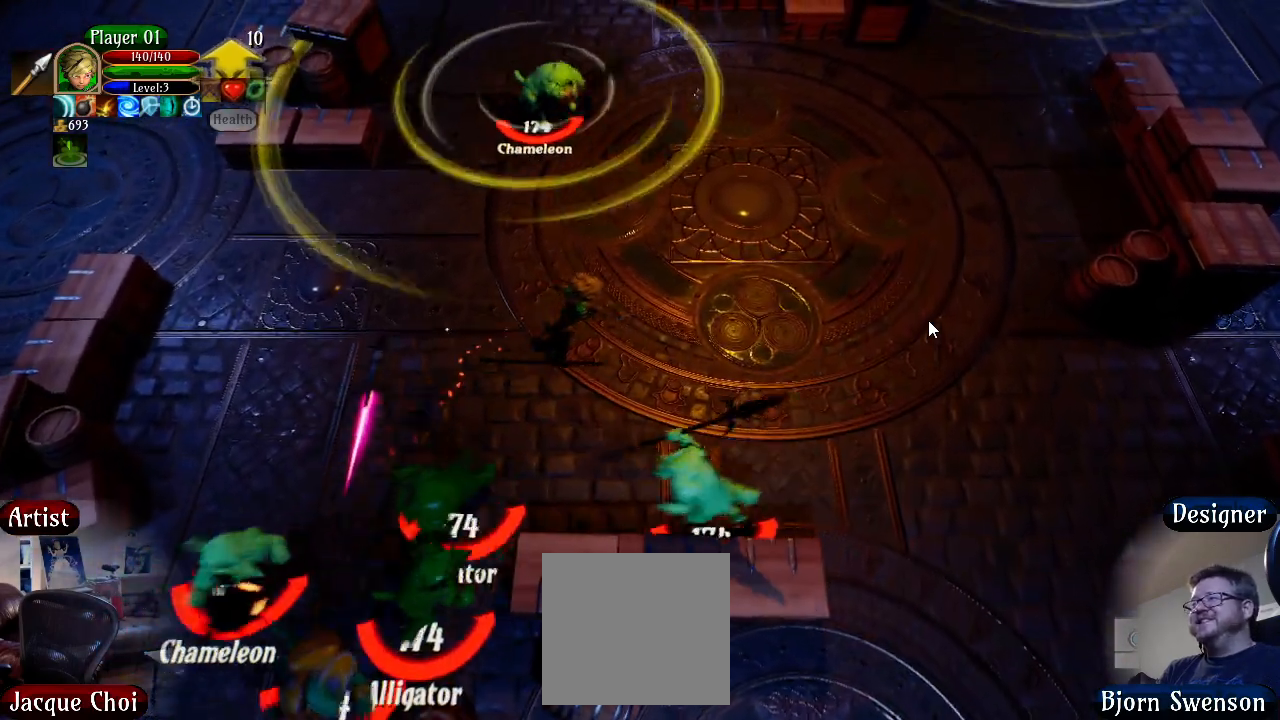
{"buttons": [], "left_stick": "up-right", "right_stick": "center", "events": []}
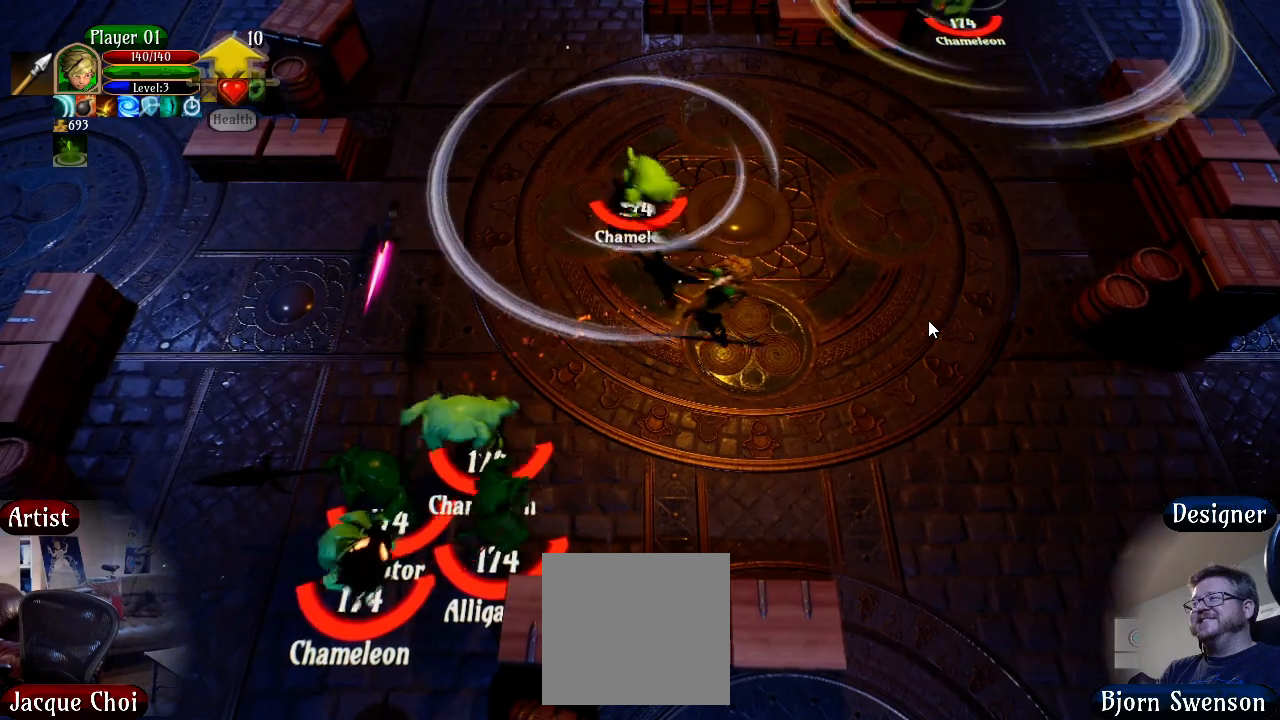
{"buttons": [], "left_stick": "right", "right_stick": "center", "events": [[300, "left_stick", "right"]]}
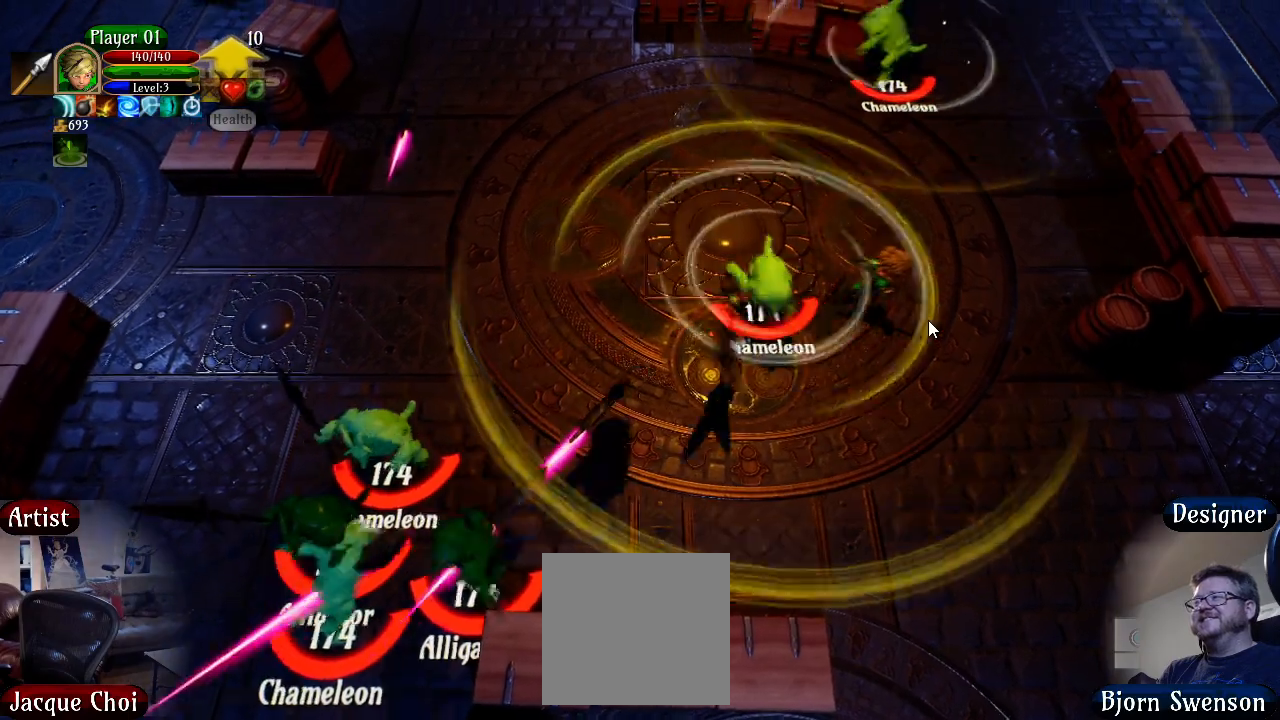
{"buttons": ["R2"], "left_stick": "left", "right_stick": "left", "events": [[217, "left_stick", "down"], [250, "right_stick", "left"], [267, "R2", "down"], [283, "left_stick", "center"], [417, "left_stick", "left"]]}
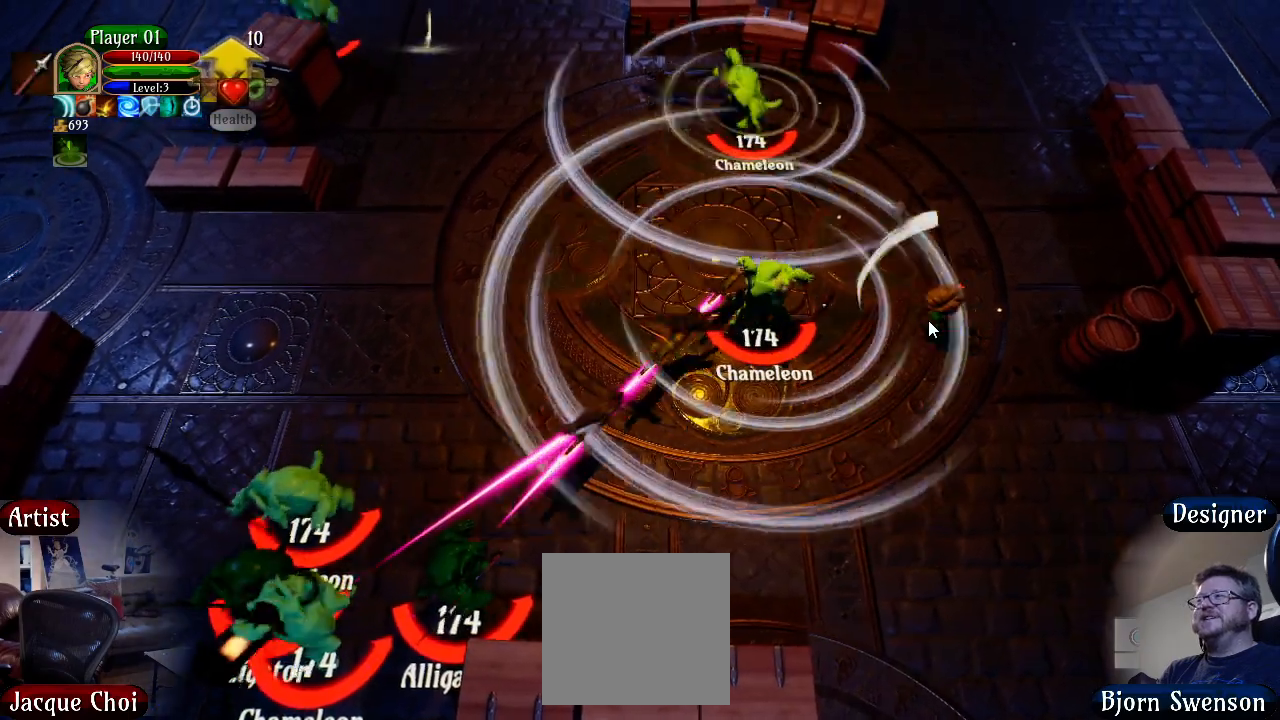
{"buttons": ["R2"], "left_stick": "left", "right_stick": "left", "events": [[83, "left_stick", "center"], [167, "left_stick", "left"], [367, "left_stick", "center"], [450, "left_stick", "left"]]}
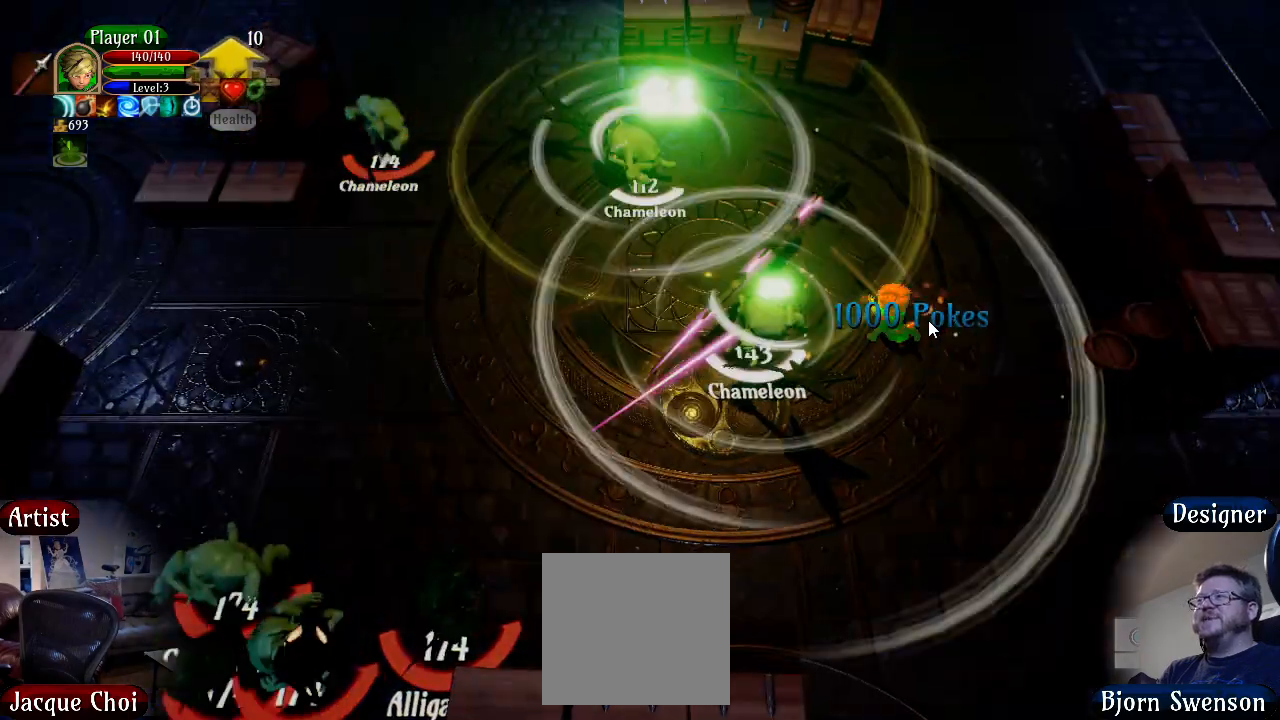
{"buttons": ["R2"], "left_stick": "center", "right_stick": "left", "events": [[167, "left_stick", "center"], [233, "left_stick", "left"], [433, "left_stick", "center"]]}
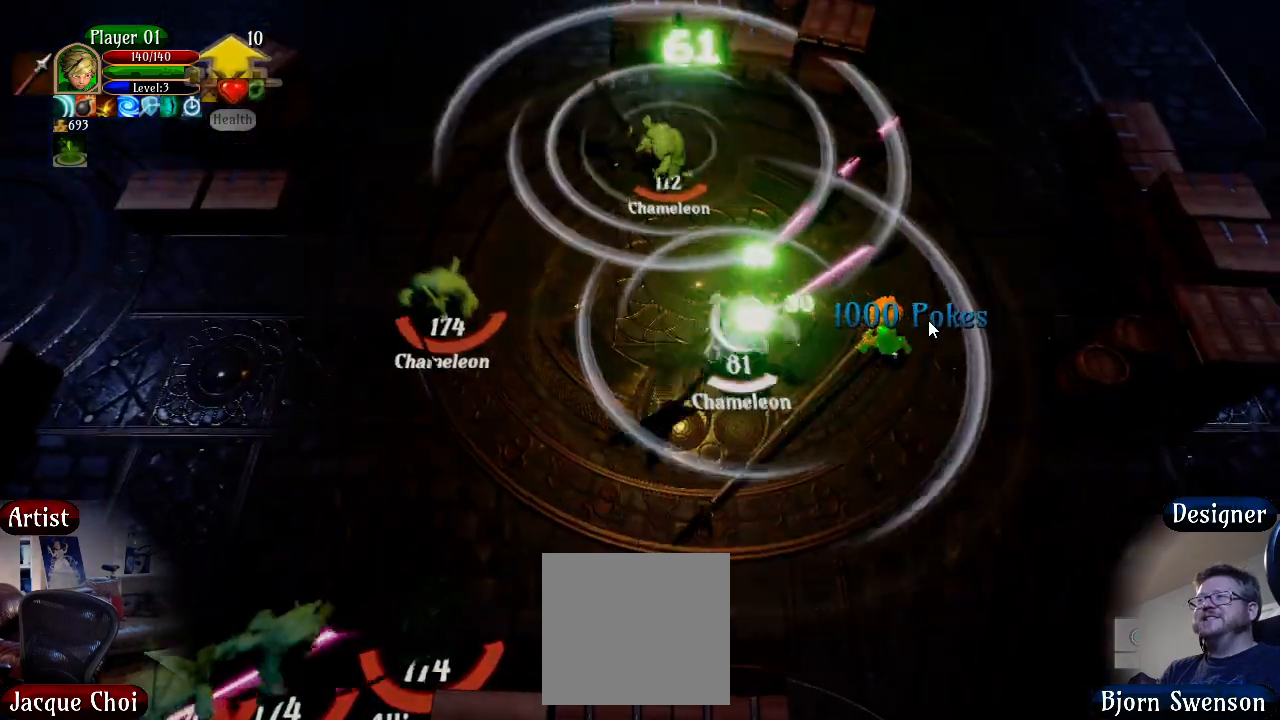
{"buttons": ["R2"], "left_stick": "left", "right_stick": "left", "events": [[17, "left_stick", "left"], [233, "left_stick", "center"], [350, "left_stick", "left"]]}
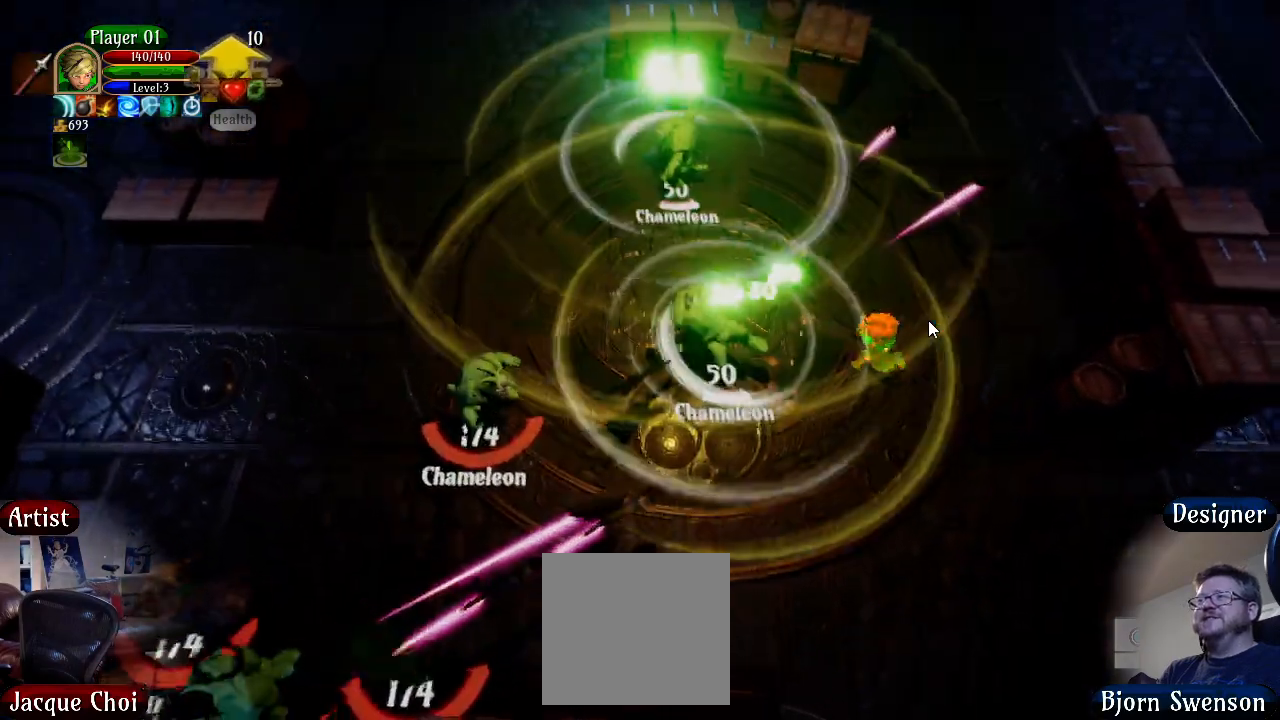
{"buttons": ["R2"], "left_stick": "left", "right_stick": "left", "events": [[50, "left_stick", "center"], [150, "left_stick", "left"], [383, "left_stick", "center"], [483, "left_stick", "left"]]}
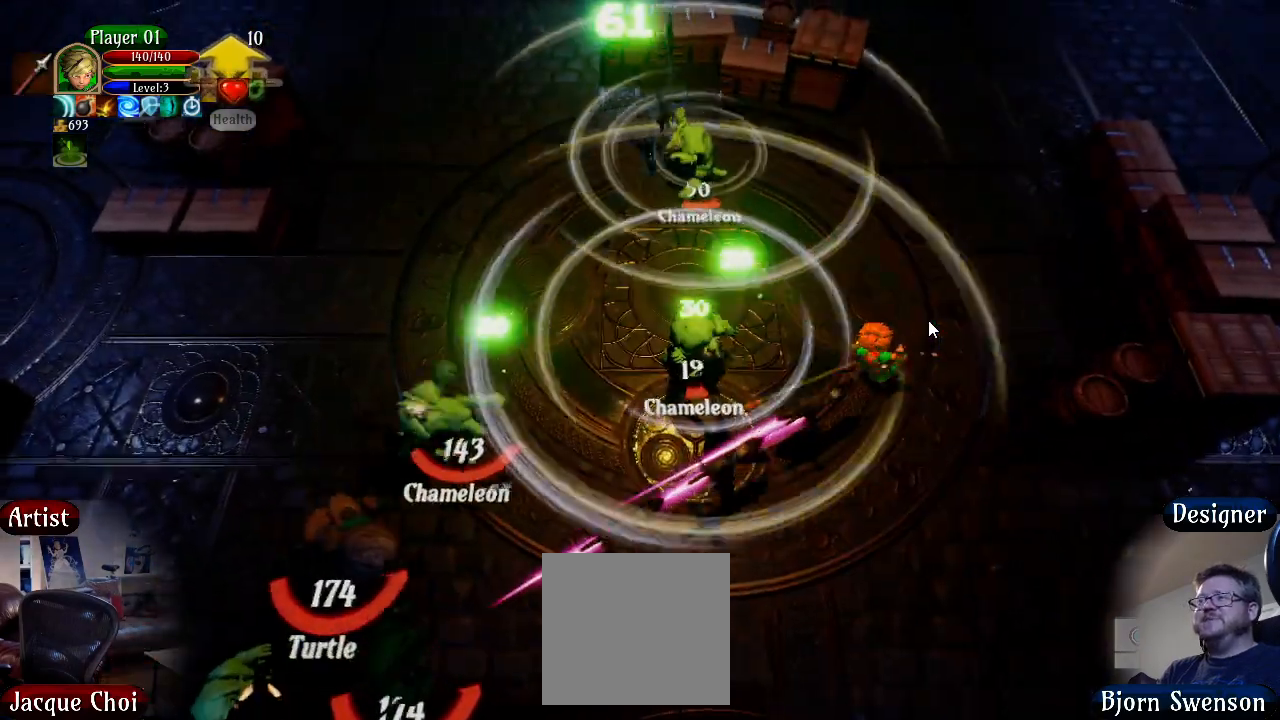
{"buttons": ["R2"], "left_stick": "left", "right_stick": "left", "events": [[217, "left_stick", "center"], [317, "left_stick", "left"]]}
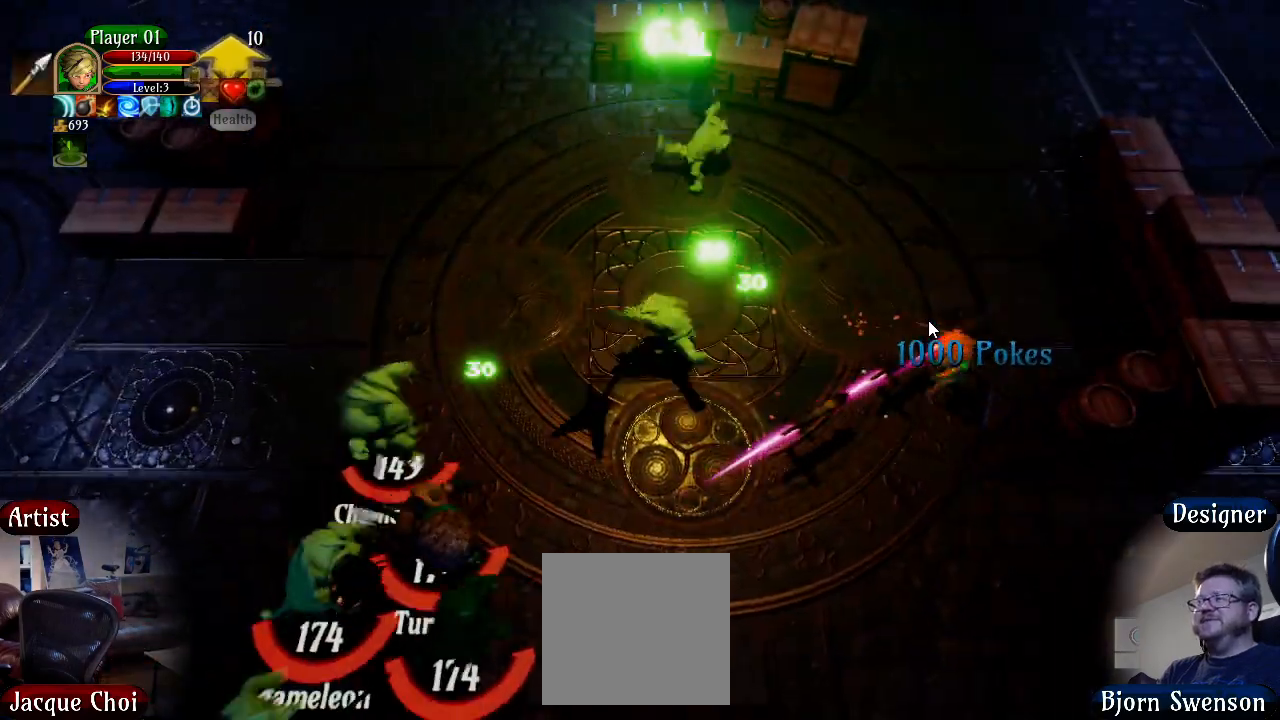
{"buttons": [], "left_stick": "right", "right_stick": "left", "events": [[33, "left_stick", "center"], [150, "left_stick", "left"], [417, "R2", "up"], [417, "left_stick", "center"], [467, "left_stick", "right"]]}
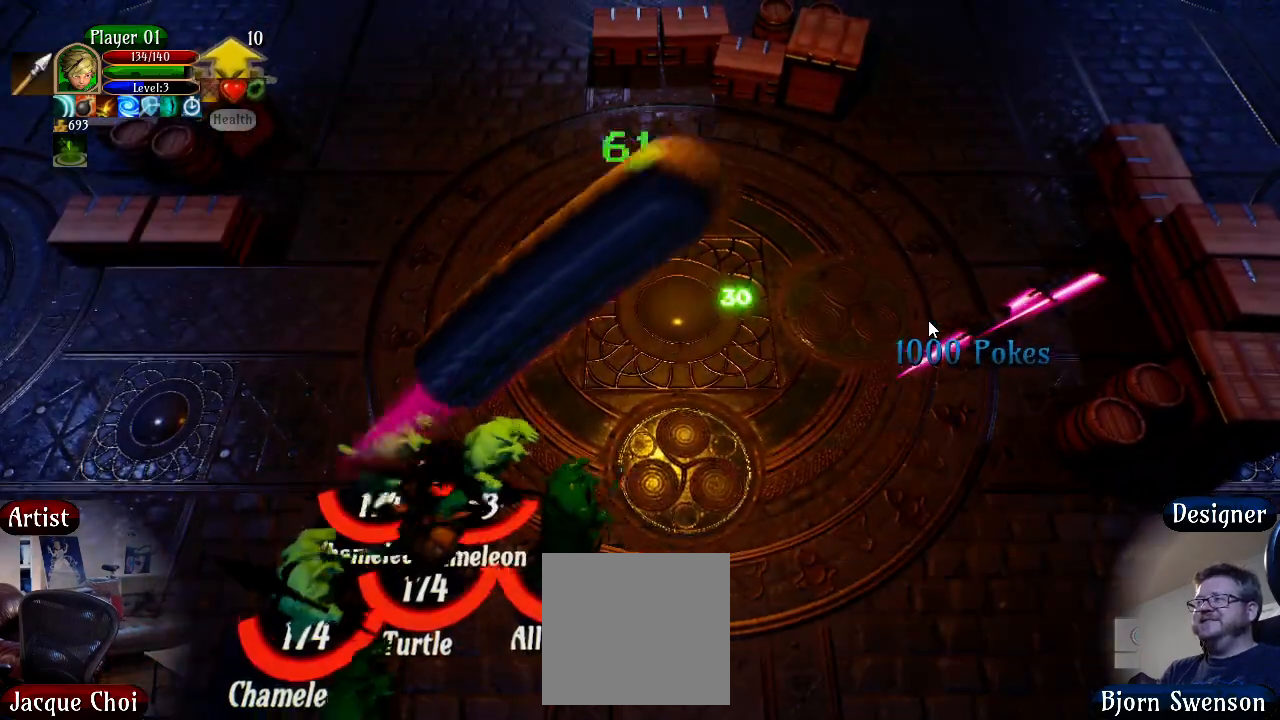
{"buttons": [], "left_stick": "down-left", "right_stick": "center", "events": [[100, "left_stick", "down-right"], [117, "right_stick", "center"], [200, "left_stick", "down"], [400, "left_stick", "down-left"]]}